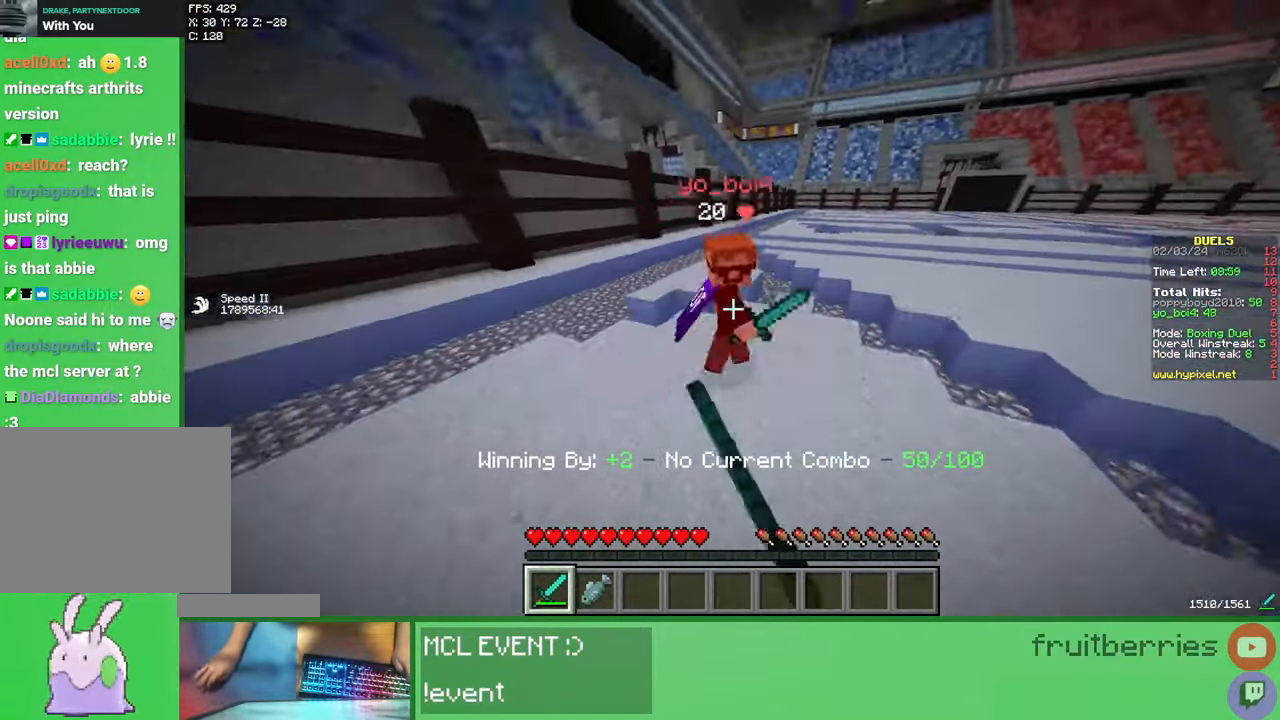
Gameplay with keyboard and mouse; each line is a JSON object with the keys and mouse buttons held at the frame after it. "events" lists presses ("down") and releases ("up") of "a", "ctrl", "d", "e", "q", "s", "shift", "space", "w", "mouse_left", "mouse_wheel", "mouse_right", "mouse_mb4" and "mouse_mb5" between this image and that frame as [ms after this image, input, new state], when the widget could be followed in between. "mouse_left", "mouse_wheel", "mouse_right", "mouse_mb4", "mouse_mb5" = the "left", "wheel", "right", "mb4", "mb5" buttons of the "mouse" list. No other keys are recorded. Fast repeated clicks can show as one long hold. "wheel" means that the mouse wheel is clicked or scrolled. Mouse movement is not recorded.
{"keys": ["a", "w"], "mouse": ["left"], "events": [[33, "mouse_left", "up"], [83, "mouse_left", "down"], [117, "mouse_left", "up"], [167, "mouse_left", "down"], [233, "mouse_left", "up"], [283, "d", "up"], [283, "mouse_left", "down"], [333, "mouse_left", "up"], [367, "mouse_left", "down"], [400, "a", "down"], [417, "mouse_left", "up"], [467, "mouse_left", "down"]]}
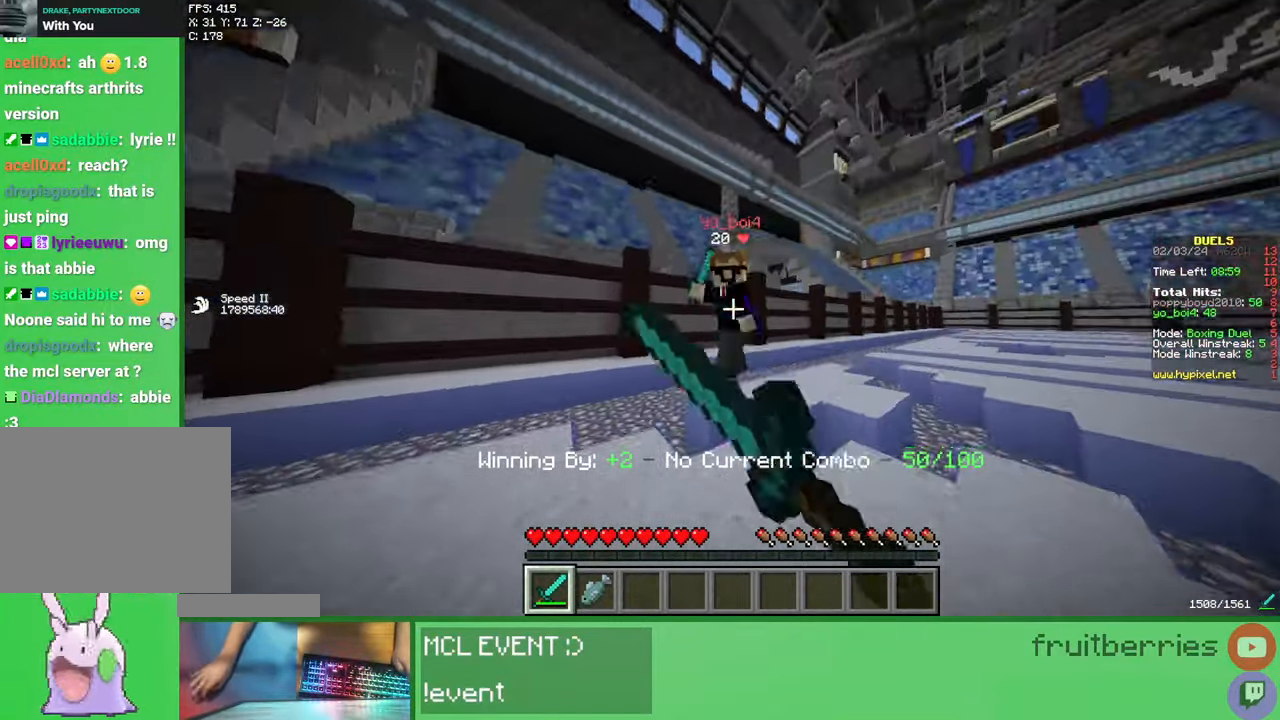
{"keys": ["d", "w"], "mouse": ["left"], "events": [[17, "mouse_left", "up"], [67, "mouse_left", "down"], [67, "w", "up"], [100, "mouse_left", "up"], [167, "mouse_left", "down"], [183, "d", "down"], [200, "a", "up"], [200, "mouse_left", "up"], [250, "w", "down"], [267, "mouse_left", "down"], [317, "mouse_left", "up"], [367, "mouse_left", "down"], [400, "mouse_left", "up"], [450, "mouse_left", "down"]]}
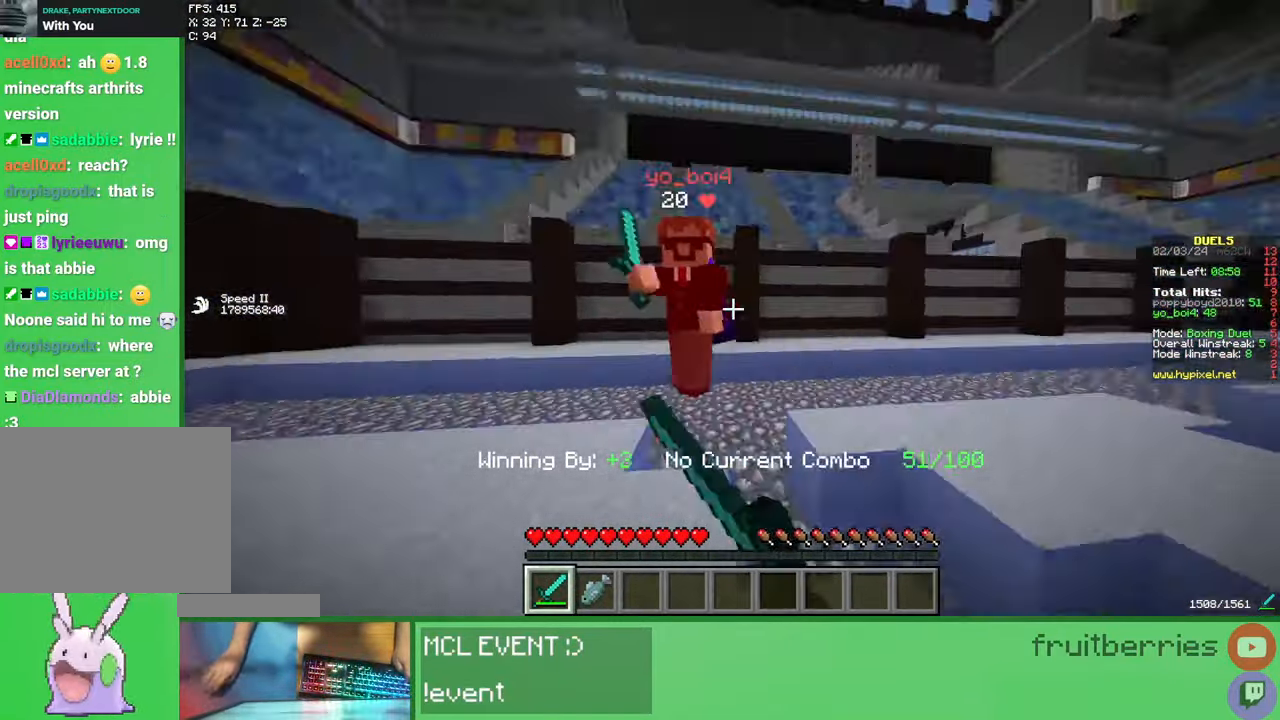
{"keys": ["w"], "mouse": [], "events": [[17, "mouse_left", "up"], [67, "mouse_left", "down"], [100, "mouse_left", "up"], [133, "mouse_left", "down"], [167, "w", "up"], [200, "mouse_left", "up"], [250, "mouse_left", "down"], [300, "mouse_left", "up"], [333, "mouse_left", "down"], [350, "w", "down"], [400, "mouse_left", "up"], [450, "mouse_left", "down"], [467, "mouse_left", "up"], [483, "d", "up"]]}
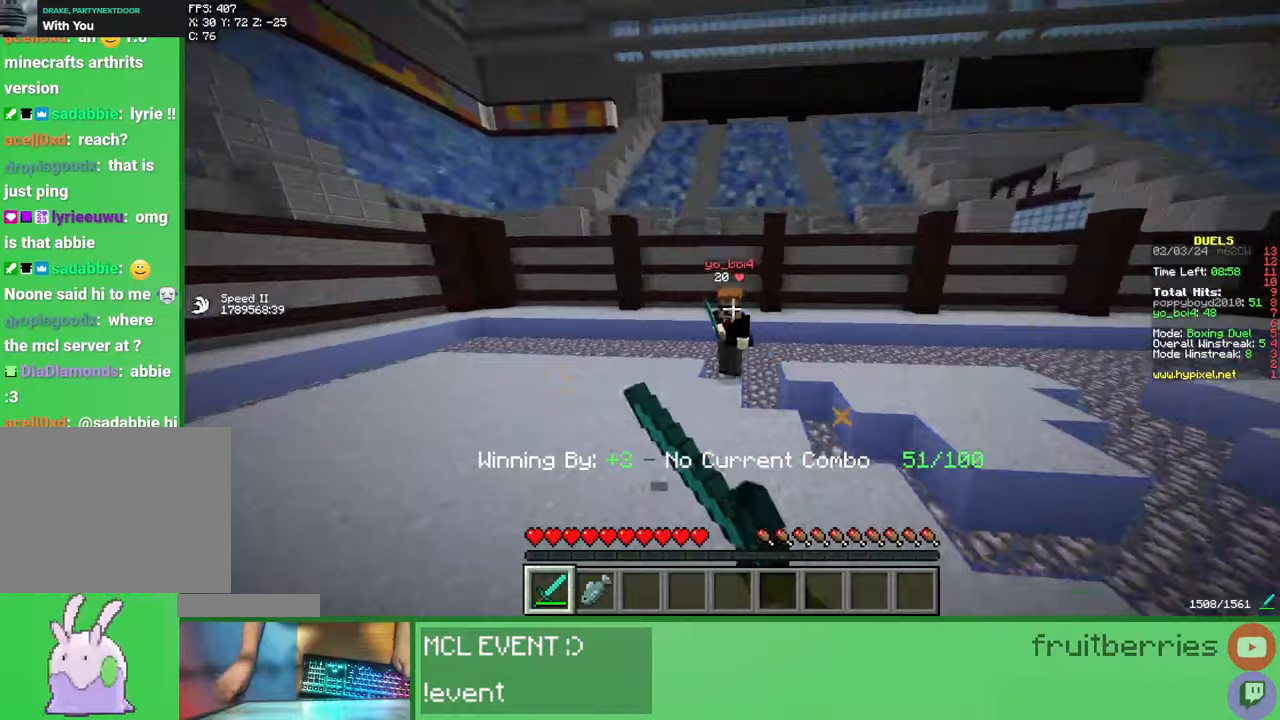
{"keys": ["w"], "mouse": [], "events": [[33, "mouse_left", "down"], [100, "mouse_left", "up"], [150, "mouse_left", "down"], [200, "mouse_left", "up"], [233, "mouse_left", "down"], [300, "mouse_left", "up"], [350, "mouse_left", "down"], [400, "d", "down"], [400, "mouse_left", "up"], [433, "mouse_left", "down"], [467, "d", "up"], [467, "mouse_left", "up"]]}
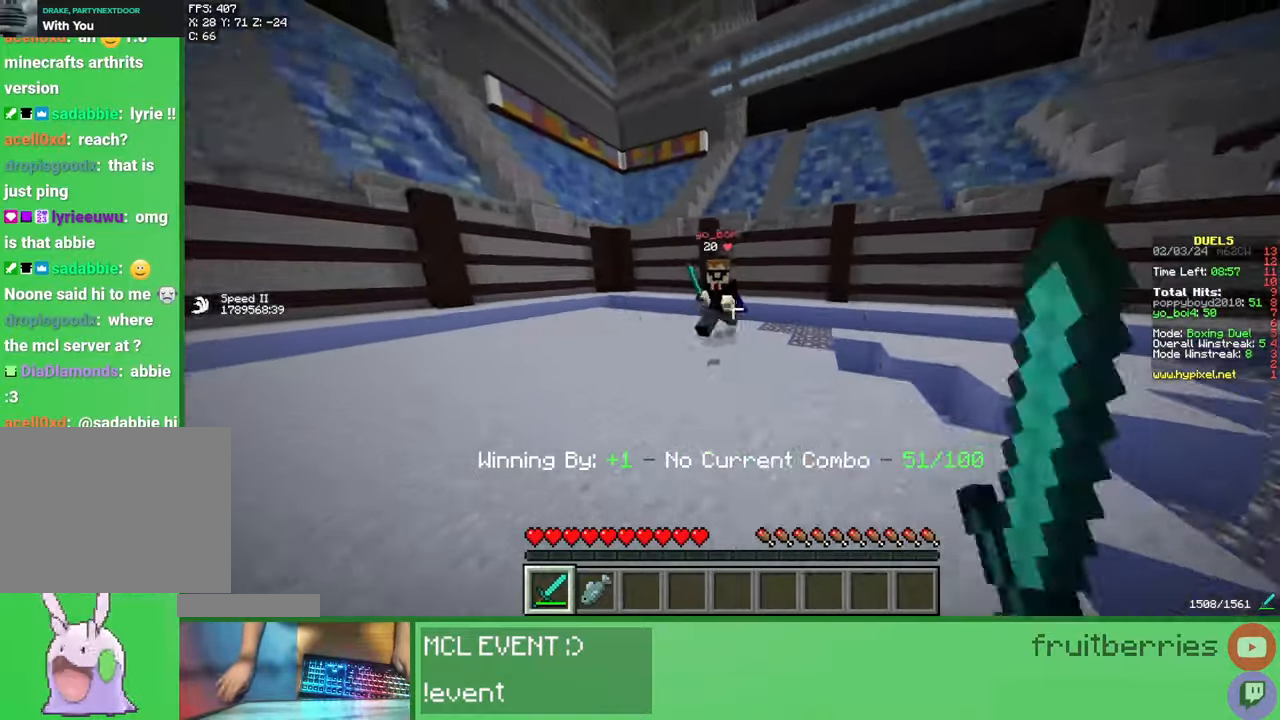
{"keys": ["w"], "mouse": [], "events": [[67, "mouse_left", "down"], [100, "mouse_left", "up"], [133, "mouse_left", "down"], [183, "mouse_left", "up"], [233, "mouse_left", "down"], [283, "mouse_left", "up"], [333, "mouse_left", "down"], [400, "mouse_left", "up"]]}
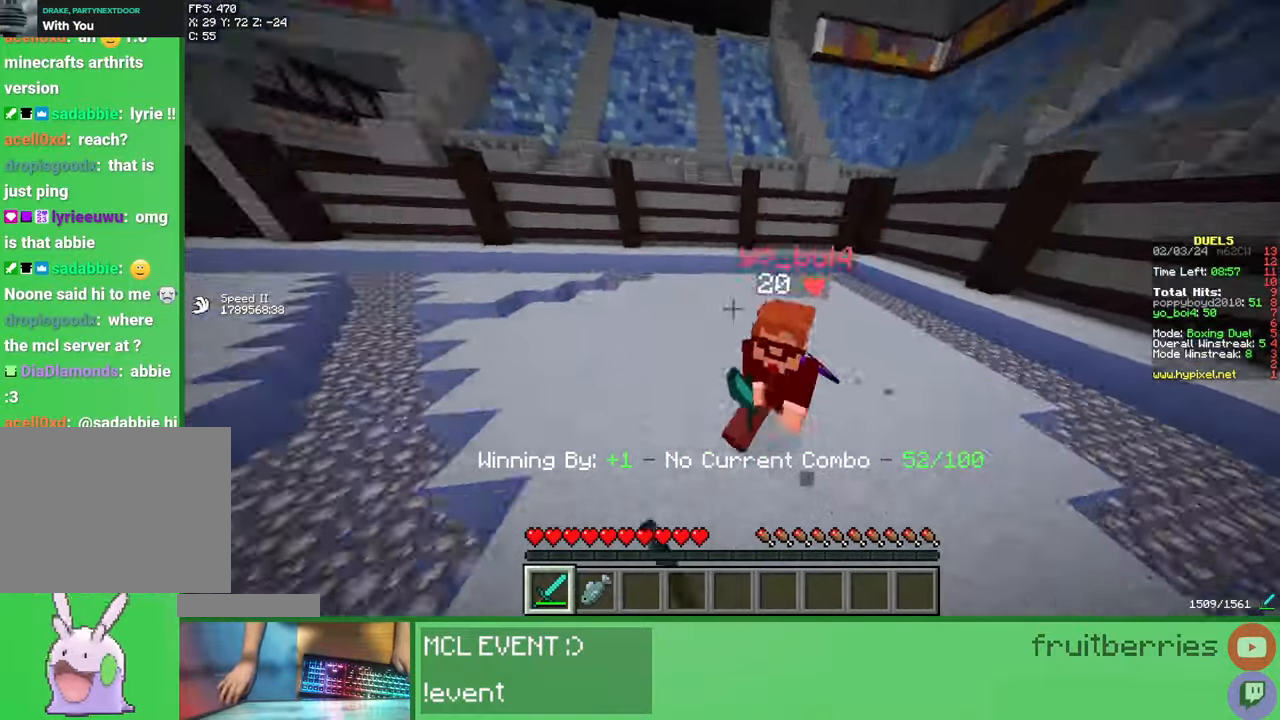
{"keys": ["d", "w"], "mouse": ["left"], "events": [[17, "mouse_left", "down"], [100, "mouse_left", "up"], [133, "d", "down"], [150, "mouse_left", "down"], [183, "d", "up"], [200, "mouse_left", "up"], [250, "mouse_left", "down"], [300, "mouse_left", "up"], [333, "w", "up"], [350, "mouse_left", "down"], [417, "mouse_left", "up"], [433, "d", "down"], [433, "mouse_left", "down"], [500, "w", "down"]]}
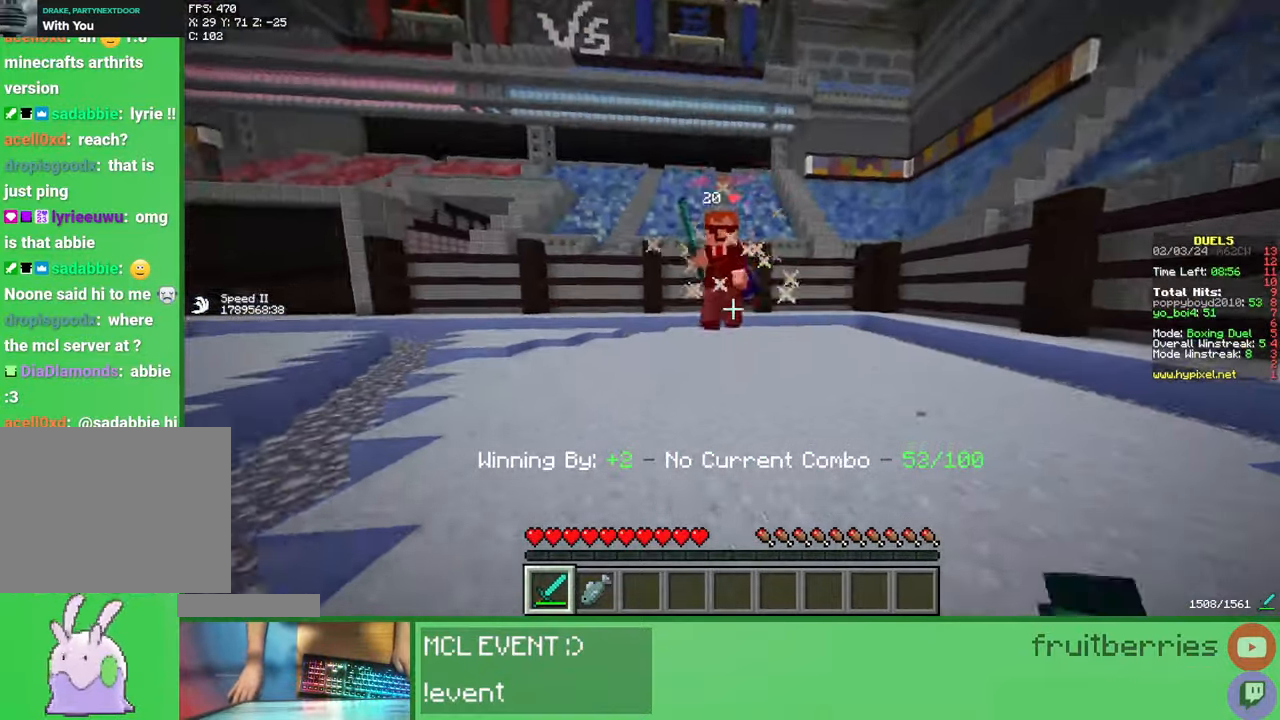
{"keys": ["d"], "mouse": [], "events": [[17, "mouse_left", "up"], [50, "mouse_left", "down"], [83, "mouse_left", "up"], [133, "mouse_left", "down"], [217, "mouse_left", "up"], [233, "d", "up"], [267, "mouse_left", "down"], [317, "mouse_left", "up"], [350, "mouse_left", "down"], [417, "mouse_left", "up"], [450, "mouse_left", "down"], [450, "w", "up"], [483, "d", "down"], [500, "mouse_left", "up"]]}
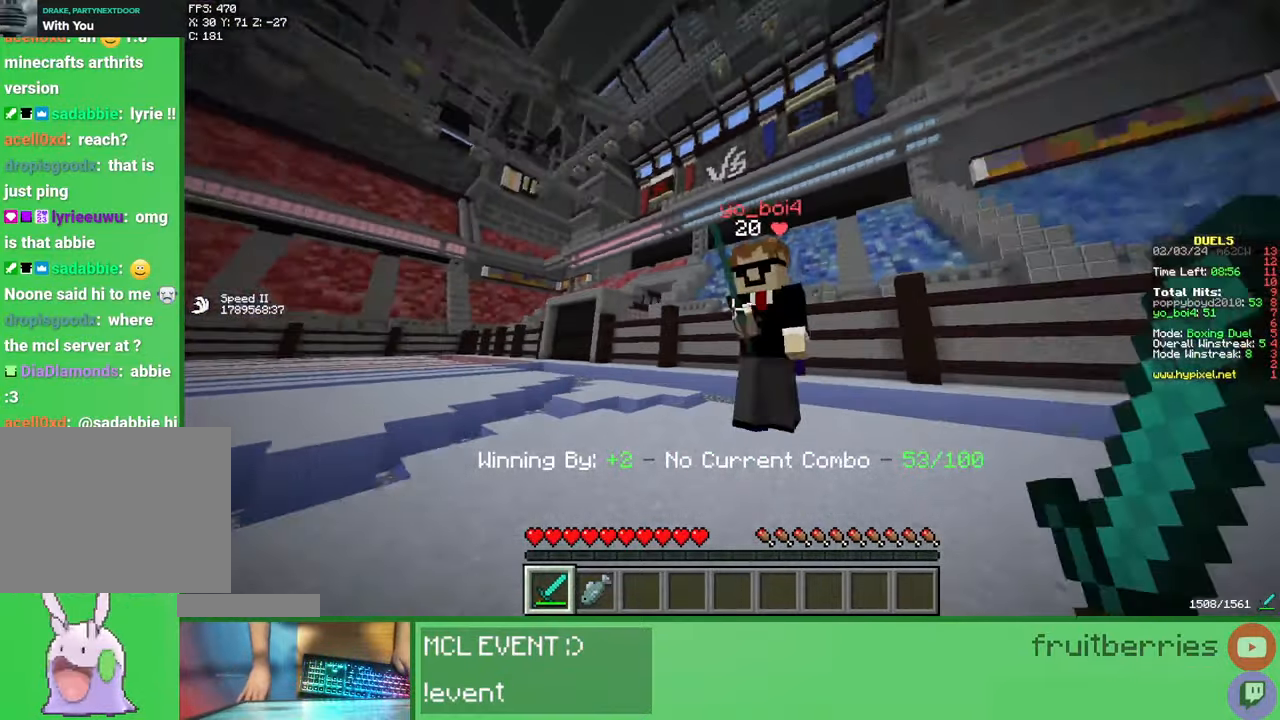
{"keys": [], "mouse": ["left"], "events": [[50, "mouse_left", "down"], [117, "mouse_left", "up"], [133, "a", "down"], [150, "d", "up"], [150, "mouse_left", "down"], [183, "mouse_left", "up"], [200, "w", "down"], [233, "mouse_left", "down"], [300, "mouse_left", "up"], [350, "mouse_left", "down"], [400, "mouse_left", "up"], [417, "a", "up"], [433, "mouse_left", "down"], [500, "w", "up"]]}
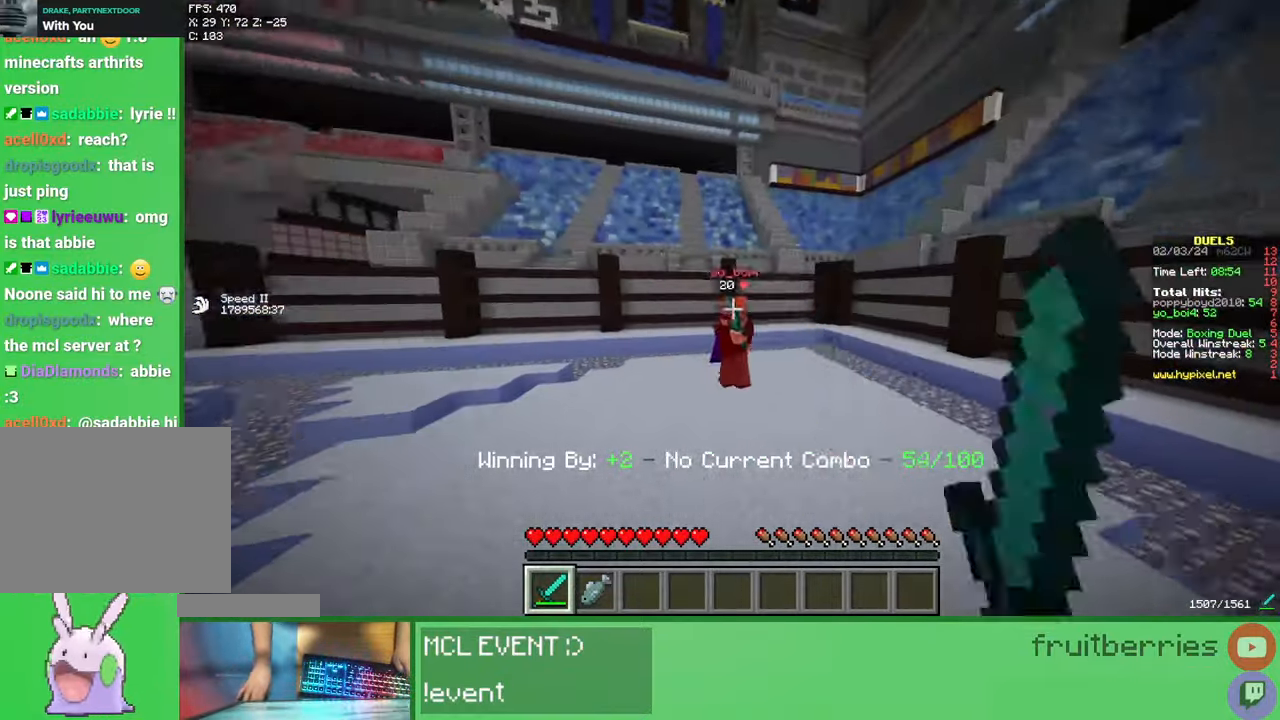
{"keys": ["a", "w"], "mouse": [], "events": [[17, "mouse_left", "up"], [150, "a", "down"], [200, "w", "down"]]}
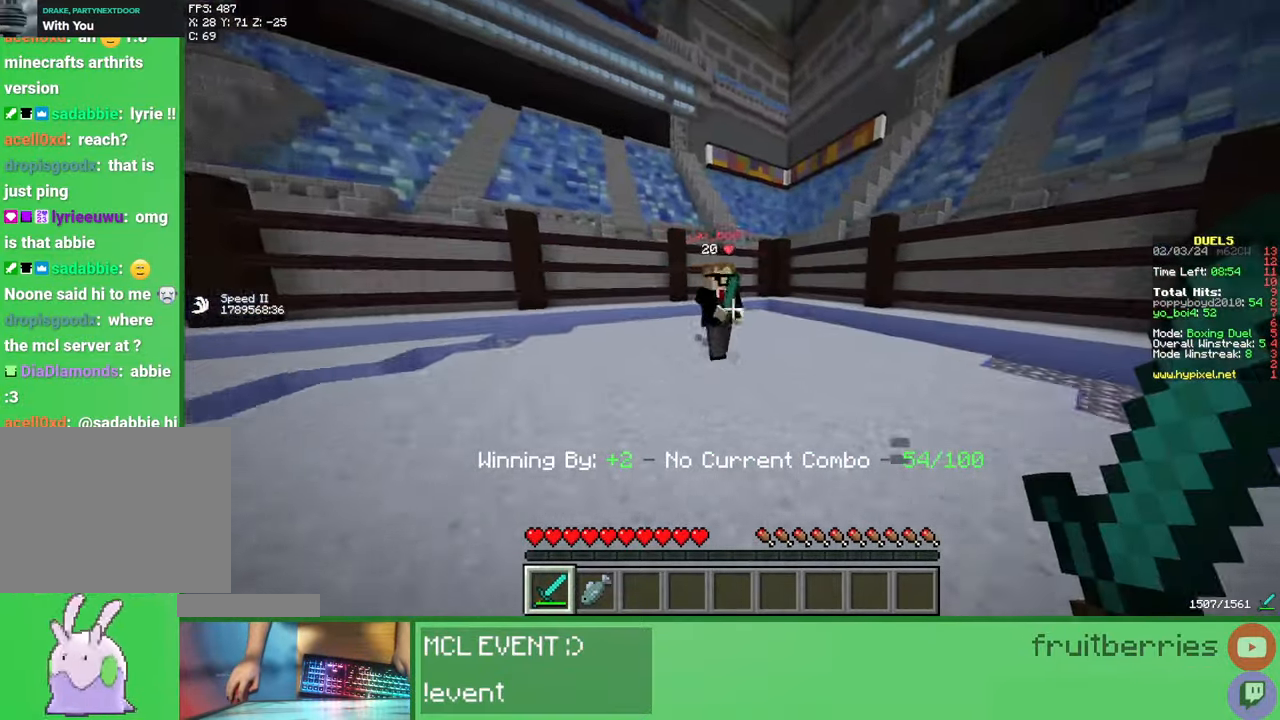
{"keys": ["w"], "mouse": ["left"], "events": [[50, "mouse_left", "down"], [133, "mouse_left", "up"], [183, "mouse_left", "down"], [250, "a", "up"], [250, "mouse_left", "up"], [283, "a", "down"], [317, "mouse_left", "down"], [350, "a", "up"], [400, "mouse_left", "up"], [450, "mouse_left", "down"]]}
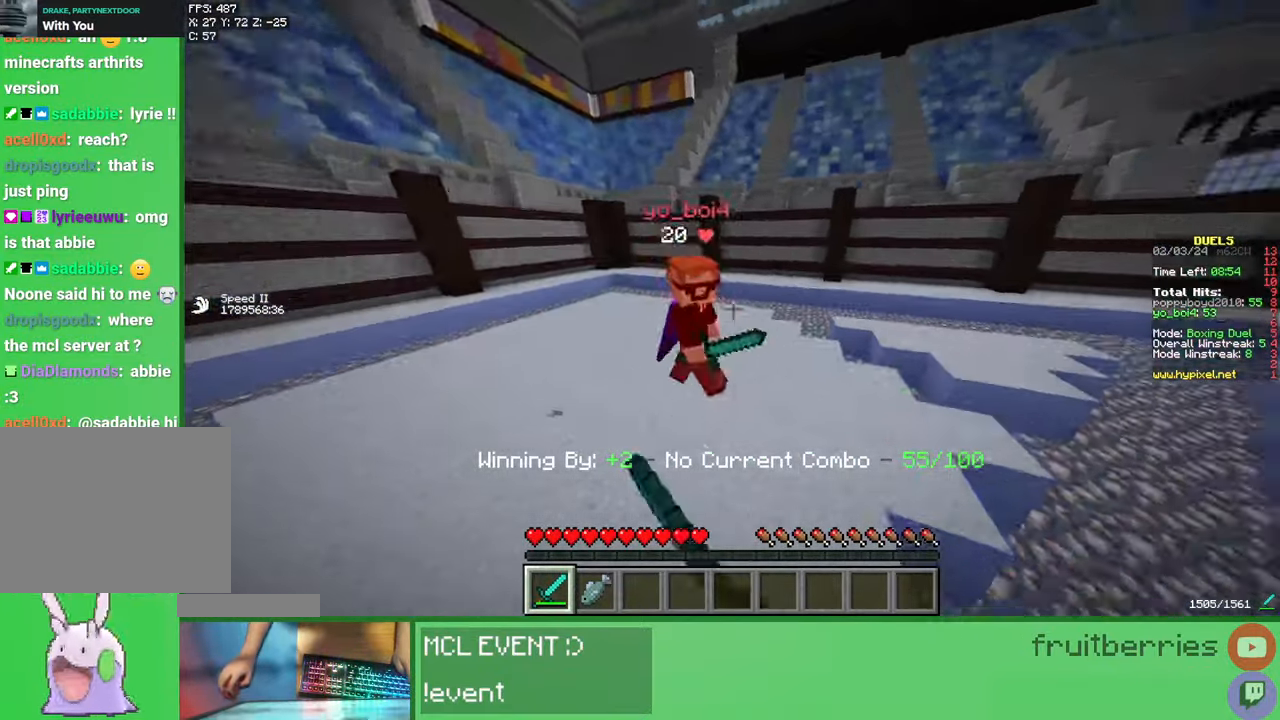
{"keys": ["w"], "mouse": [], "events": [[33, "mouse_left", "up"], [100, "mouse_left", "down"], [150, "w", "up"], [183, "mouse_left", "up"], [233, "mouse_left", "down"], [250, "w", "down"], [333, "mouse_left", "up"], [383, "mouse_left", "down"], [467, "mouse_left", "up"]]}
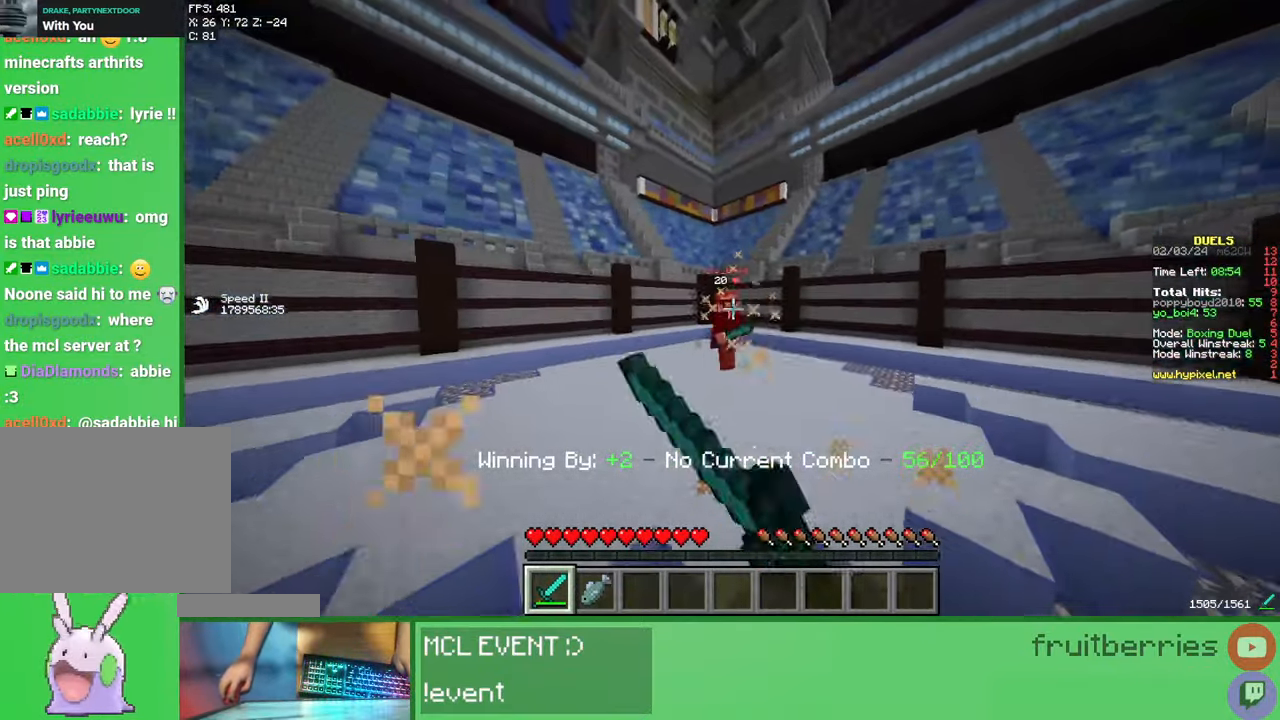
{"keys": ["a", "w"], "mouse": [], "events": [[183, "space", "down"], [217, "a", "down"], [283, "a", "up"], [350, "space", "up"], [417, "a", "down"]]}
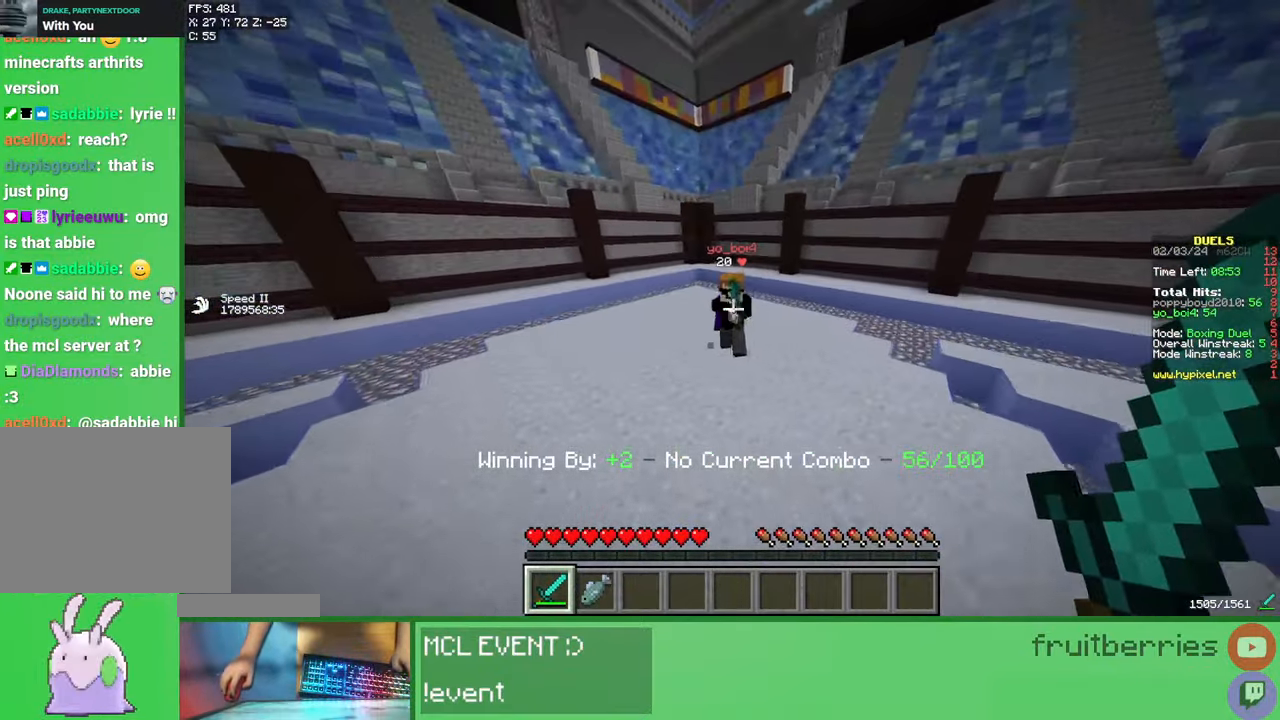
{"keys": ["w"], "mouse": ["left"], "events": [[133, "a", "up"], [133, "mouse_left", "down"], [150, "mouse_right", "down"], [183, "d", "down"], [217, "mouse_left", "up"], [217, "mouse_right", "up"], [283, "mouse_left", "down"], [283, "mouse_right", "down"], [350, "mouse_right", "up"], [367, "mouse_left", "up"], [400, "d", "up"], [433, "mouse_left", "down"]]}
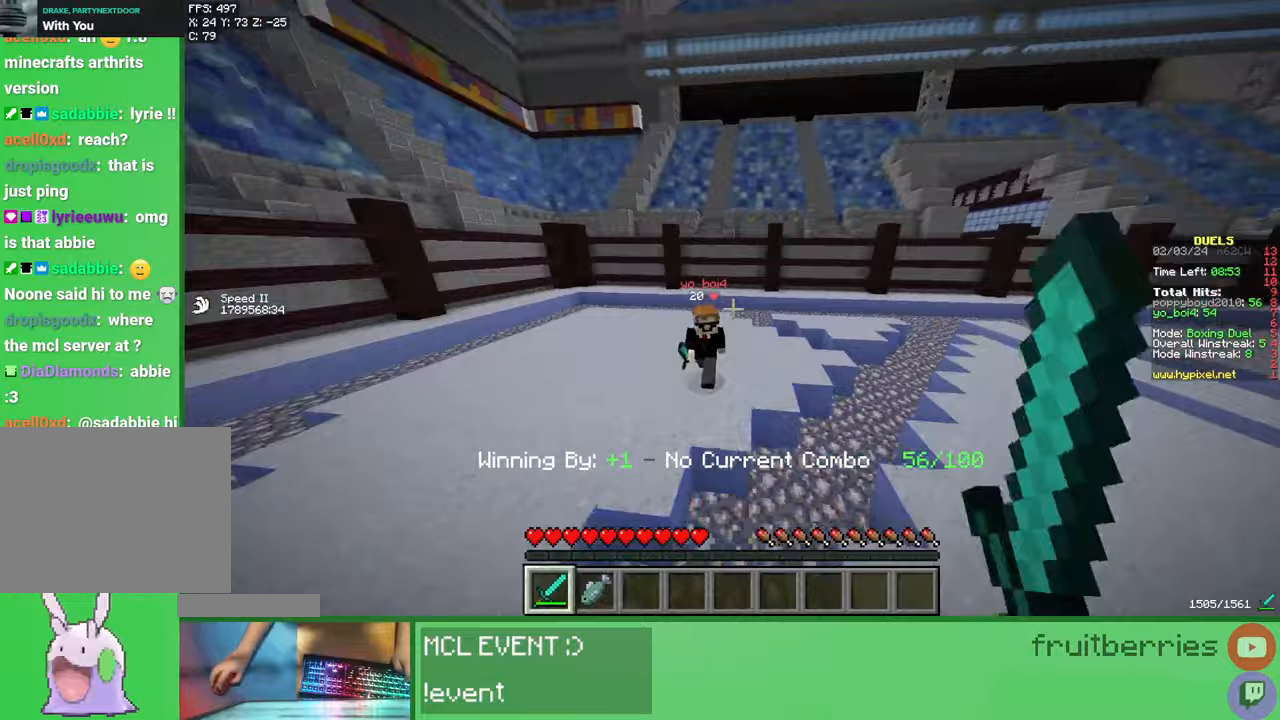
{"keys": ["w"], "mouse": [], "events": [[17, "d", "down"], [50, "mouse_left", "up"], [250, "space", "down"], [300, "d", "up"], [350, "space", "up"]]}
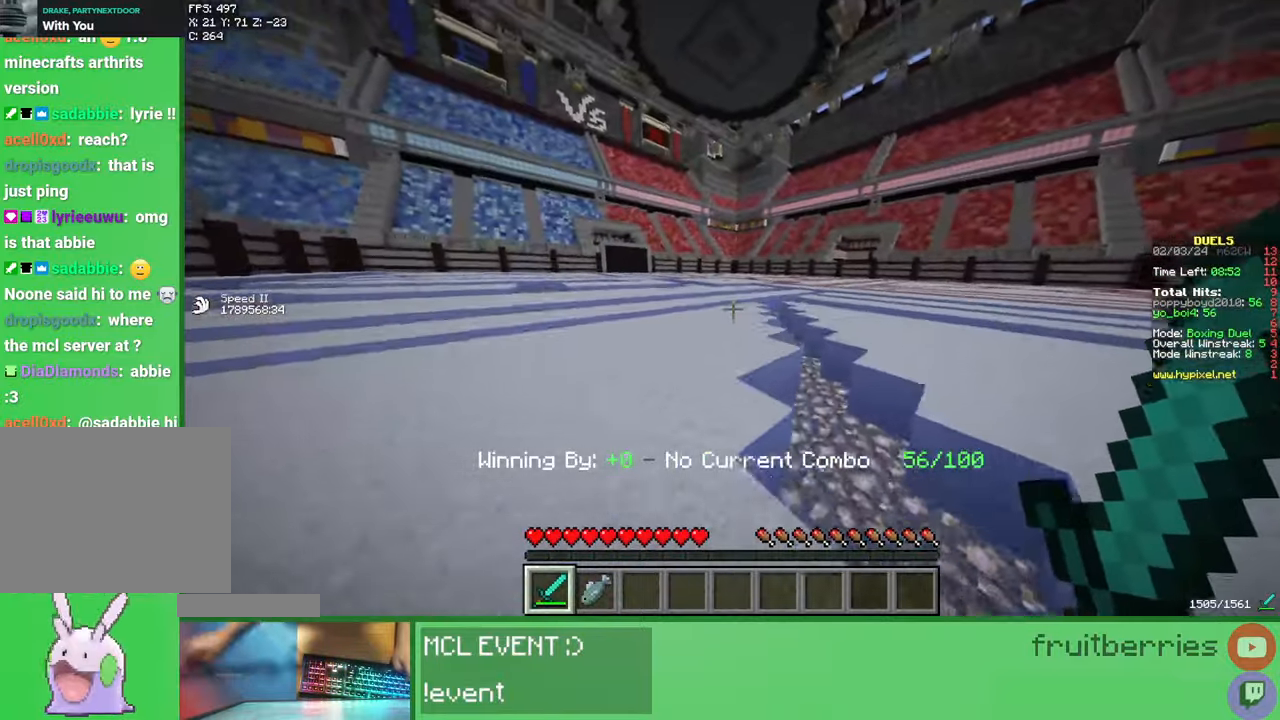
{"keys": ["w"], "mouse": [], "events": []}
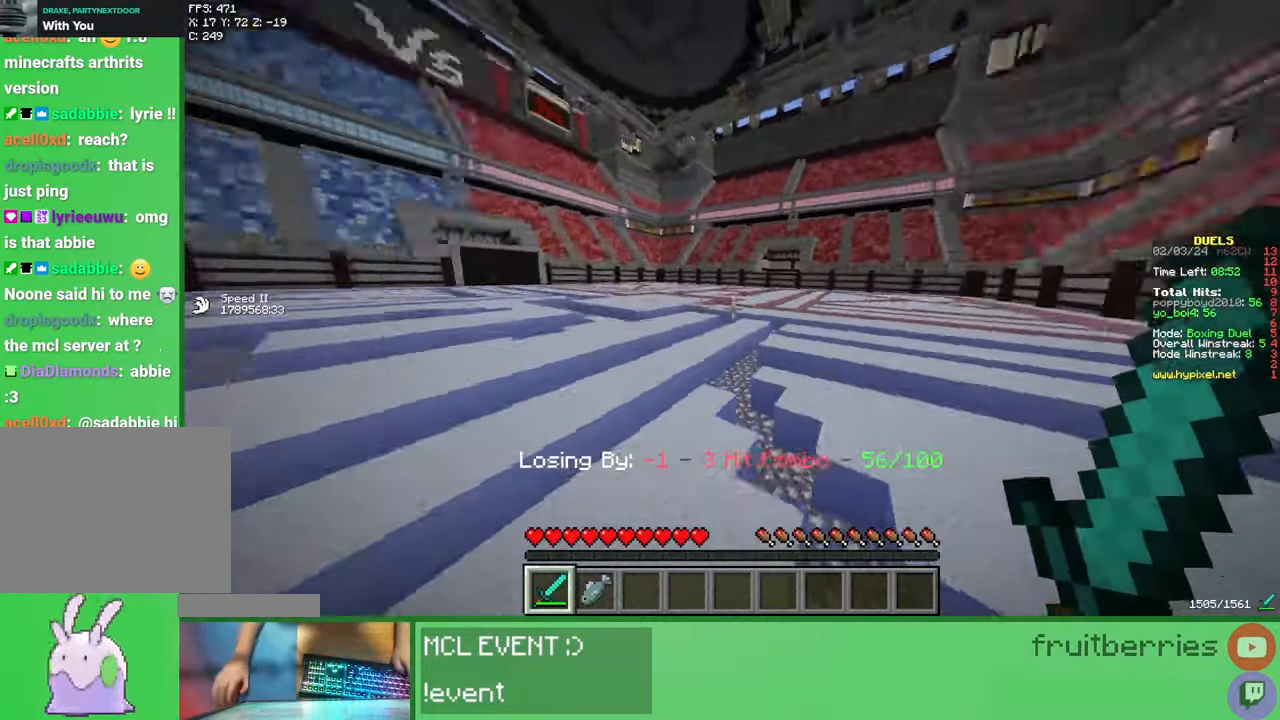
{"keys": ["a", "w"], "mouse": ["left"], "events": [[17, "d", "down"], [183, "mouse_left", "down"], [233, "mouse_left", "up"], [283, "mouse_left", "down"], [317, "mouse_left", "up"], [350, "d", "up"], [467, "mouse_left", "down"], [500, "a", "down"]]}
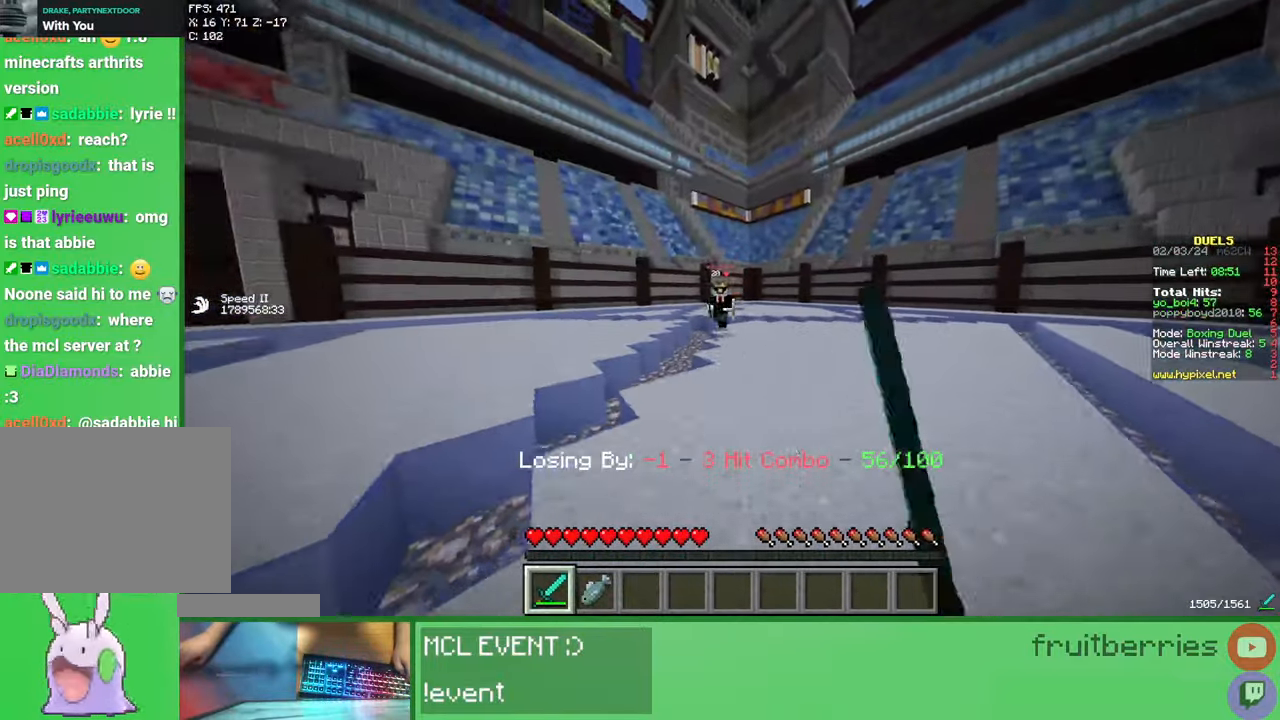
{"keys": ["a", "w"], "mouse": ["left"], "events": [[33, "mouse_left", "up"], [67, "mouse_left", "down"], [133, "mouse_left", "up"], [183, "mouse_left", "down"], [233, "mouse_left", "up"], [267, "mouse_left", "down"], [333, "mouse_left", "up"], [383, "mouse_left", "down"], [417, "mouse_left", "up"], [467, "mouse_left", "down"]]}
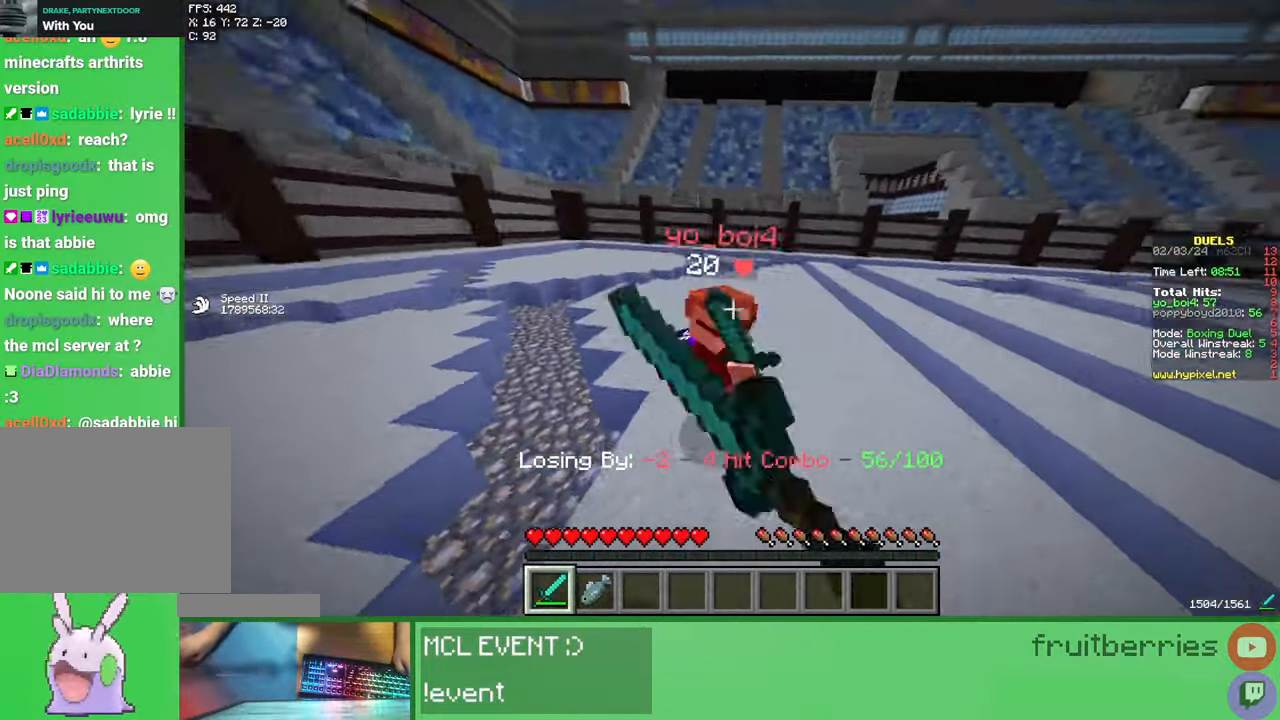
{"keys": ["w"], "mouse": [], "events": [[33, "mouse_left", "up"], [50, "a", "up"], [50, "d", "down"], [67, "mouse_left", "down"], [117, "mouse_left", "up"], [150, "mouse_left", "down"], [167, "w", "up"], [217, "mouse_left", "up"], [267, "mouse_left", "down"], [300, "mouse_left", "up"], [300, "w", "down"], [333, "d", "up"], [333, "mouse_left", "down"], [483, "mouse_left", "up"]]}
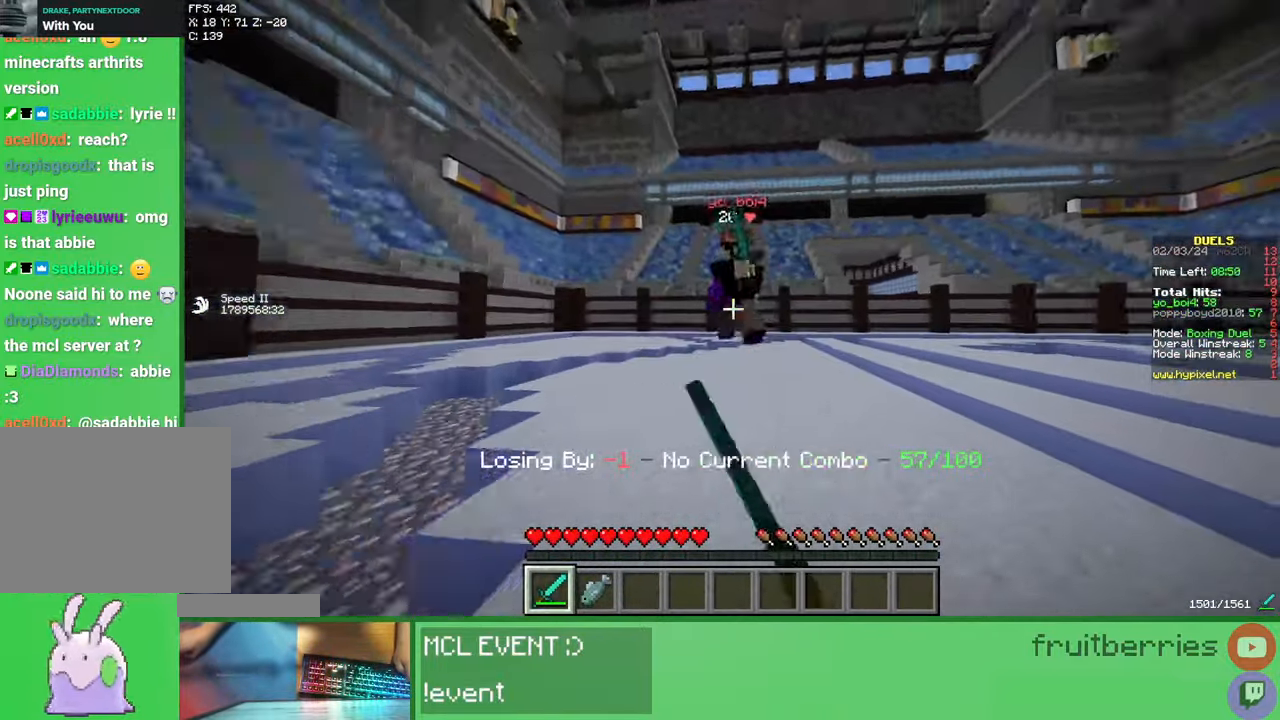
{"keys": ["w"], "mouse": [], "events": [[33, "mouse_left", "down"], [50, "w", "up"], [100, "s", "down"], [117, "mouse_left", "up"], [150, "mouse_left", "down"], [200, "mouse_left", "up"], [233, "mouse_left", "down"], [250, "w", "down"], [267, "s", "up"], [300, "mouse_left", "up"], [350, "mouse_left", "down"], [400, "mouse_left", "up"], [433, "mouse_left", "down"], [500, "mouse_left", "up"]]}
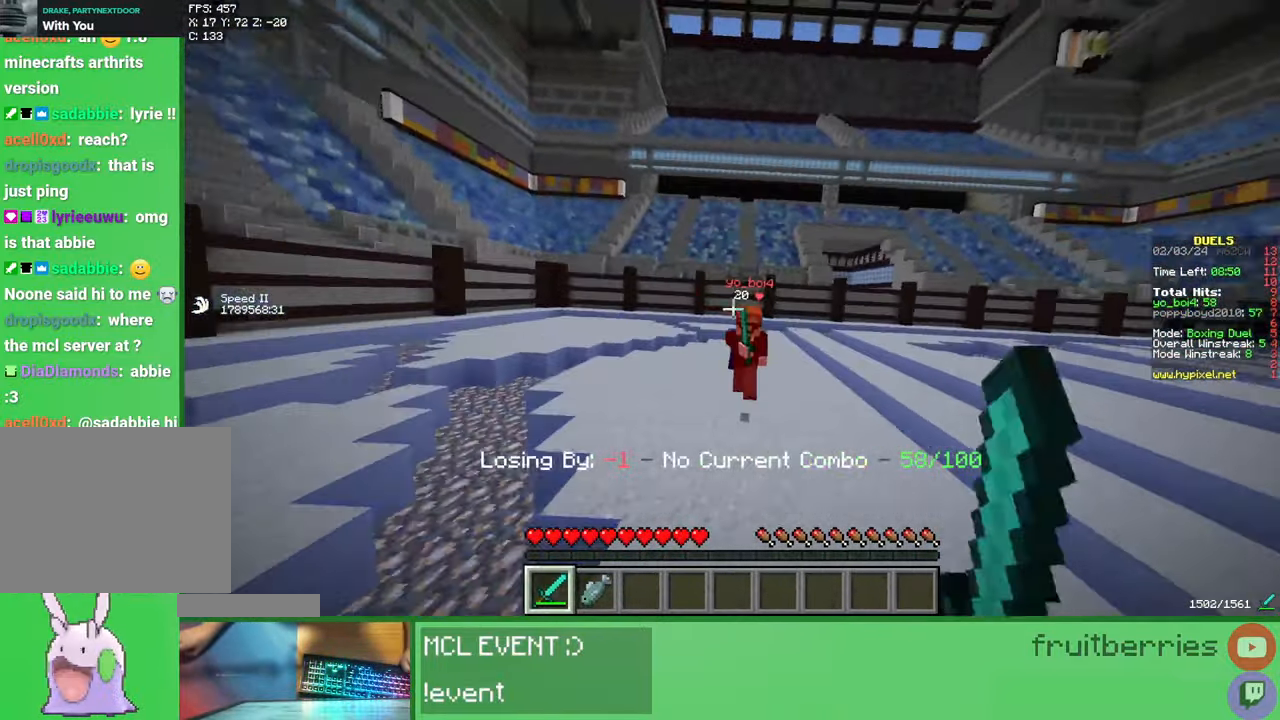
{"keys": ["w"], "mouse": ["left"], "events": [[50, "mouse_left", "down"], [117, "mouse_left", "up"], [150, "mouse_left", "down"], [217, "mouse_left", "up"], [267, "mouse_left", "down"], [300, "mouse_left", "up"], [350, "mouse_left", "down"], [417, "mouse_left", "up"], [467, "mouse_left", "down"]]}
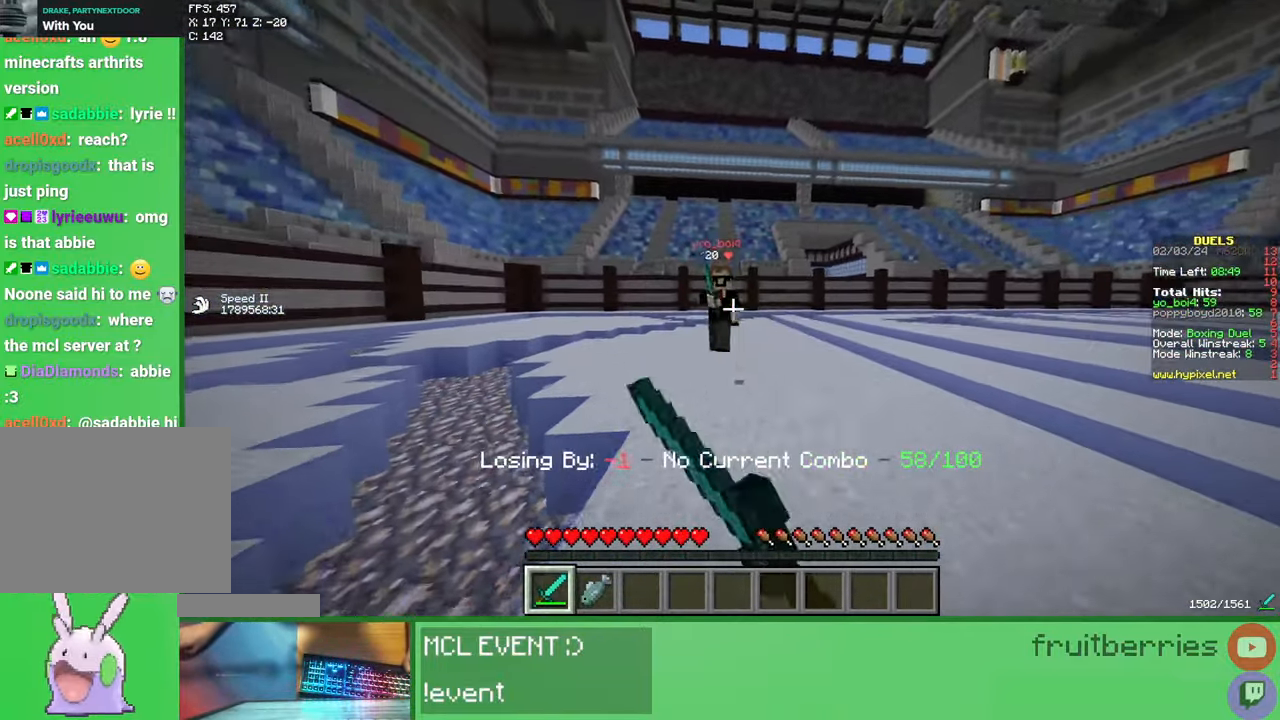
{"keys": ["w"], "mouse": ["left"], "events": [[17, "mouse_left", "up"], [67, "mouse_left", "down"], [117, "mouse_left", "up"], [167, "mouse_left", "down"], [217, "mouse_left", "up"], [250, "mouse_left", "down"], [267, "s", "down"], [300, "w", "up"], [333, "mouse_left", "up"], [367, "mouse_left", "down"], [400, "s", "up"], [400, "w", "down"], [417, "mouse_left", "up"], [467, "mouse_left", "down"]]}
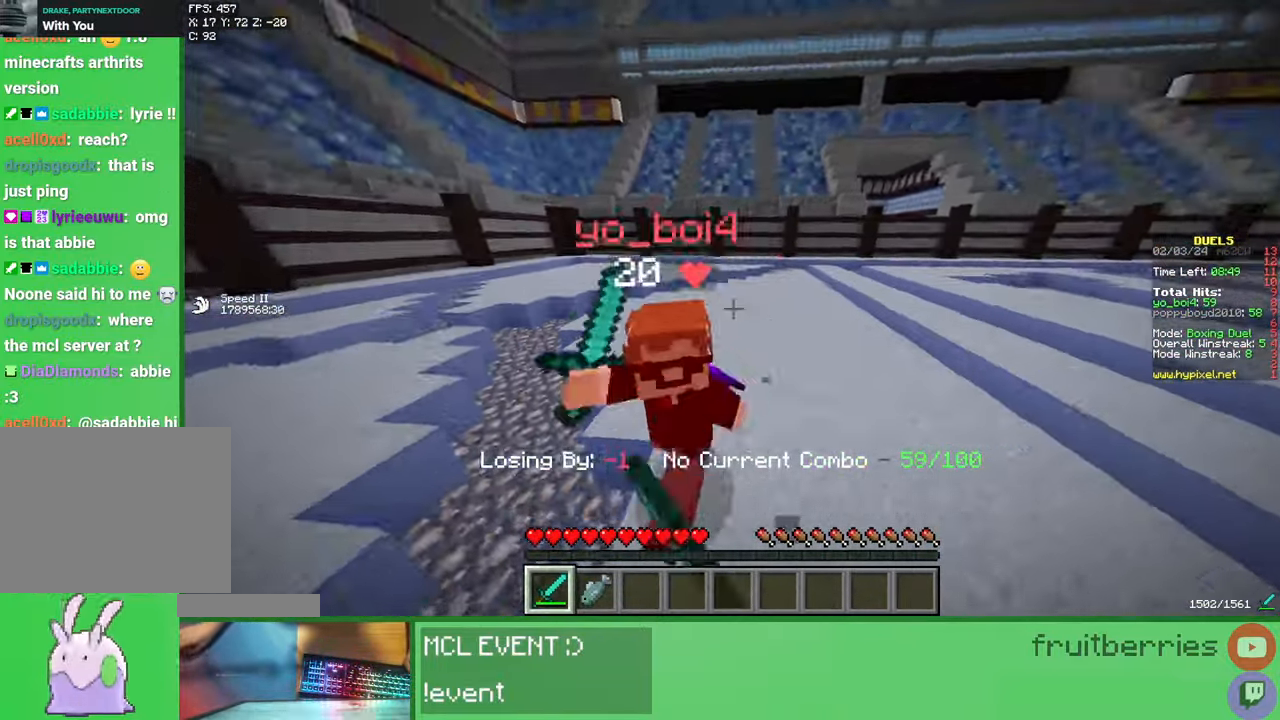
{"keys": ["w"], "mouse": ["left"], "events": [[33, "mouse_left", "up"], [83, "mouse_left", "down"], [133, "mouse_left", "up"], [167, "mouse_left", "down"], [233, "mouse_left", "up"], [283, "mouse_left", "down"], [300, "s", "down"], [317, "mouse_left", "up"], [317, "w", "up"], [367, "mouse_left", "down"], [417, "mouse_left", "up"], [417, "w", "down"], [433, "s", "up"], [467, "mouse_left", "down"]]}
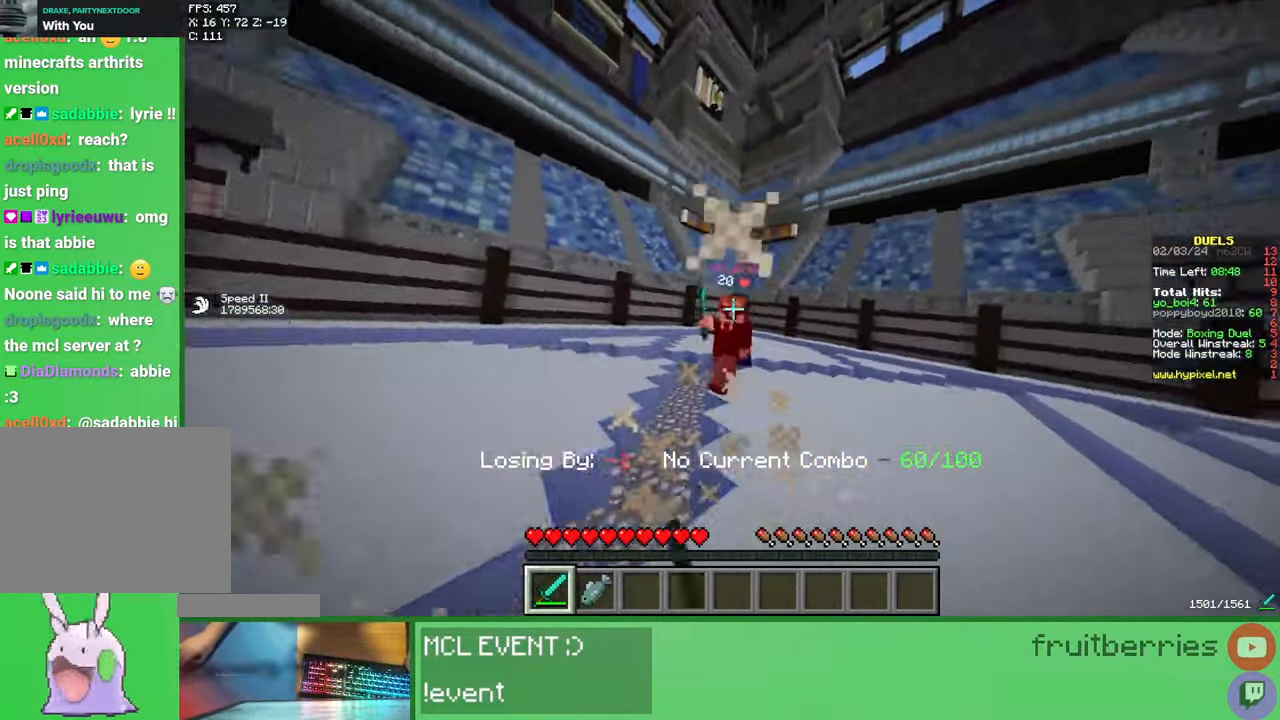
{"keys": ["d"], "mouse": [], "events": [[17, "mouse_left", "up"], [50, "mouse_left", "down"], [133, "mouse_left", "up"], [183, "mouse_left", "down"], [217, "mouse_left", "up"], [283, "d", "down"], [283, "mouse_left", "down"], [283, "w", "up"], [317, "mouse_left", "up"], [417, "a", "down"], [483, "a", "up"]]}
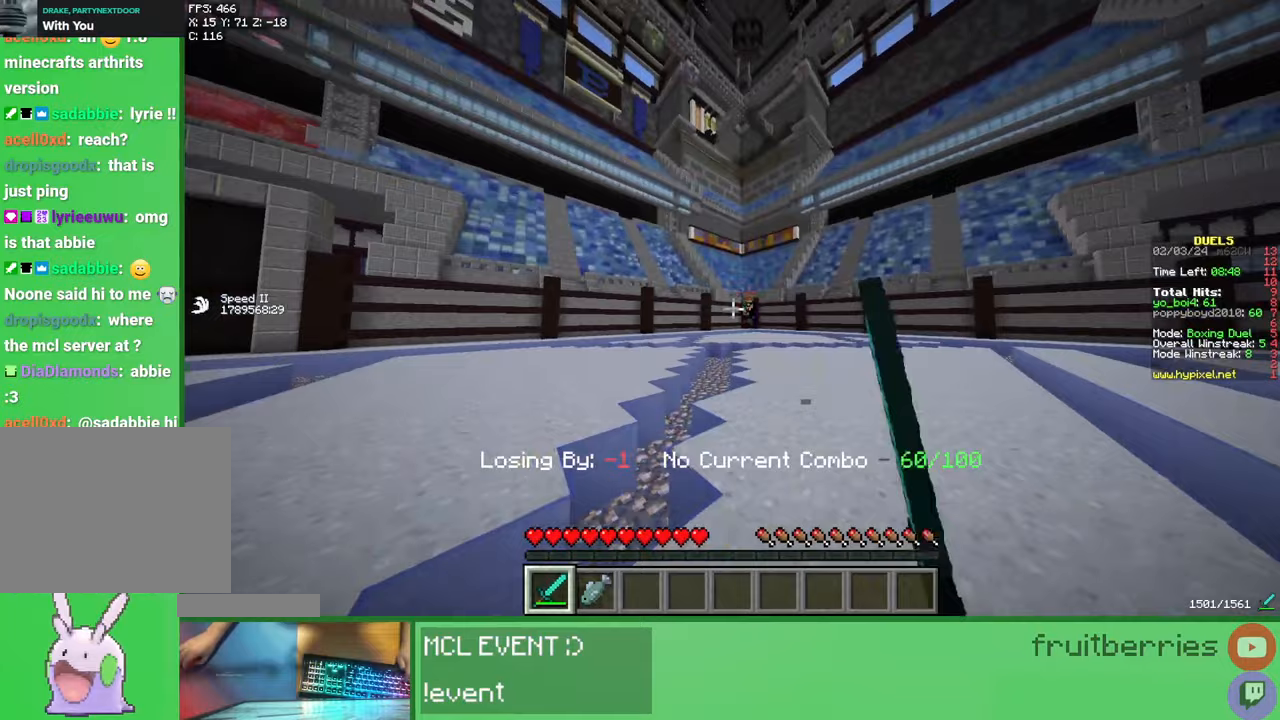
{"keys": ["d", "s"], "mouse": [], "events": [[33, "w", "down"], [83, "w", "up"], [367, "s", "down"]]}
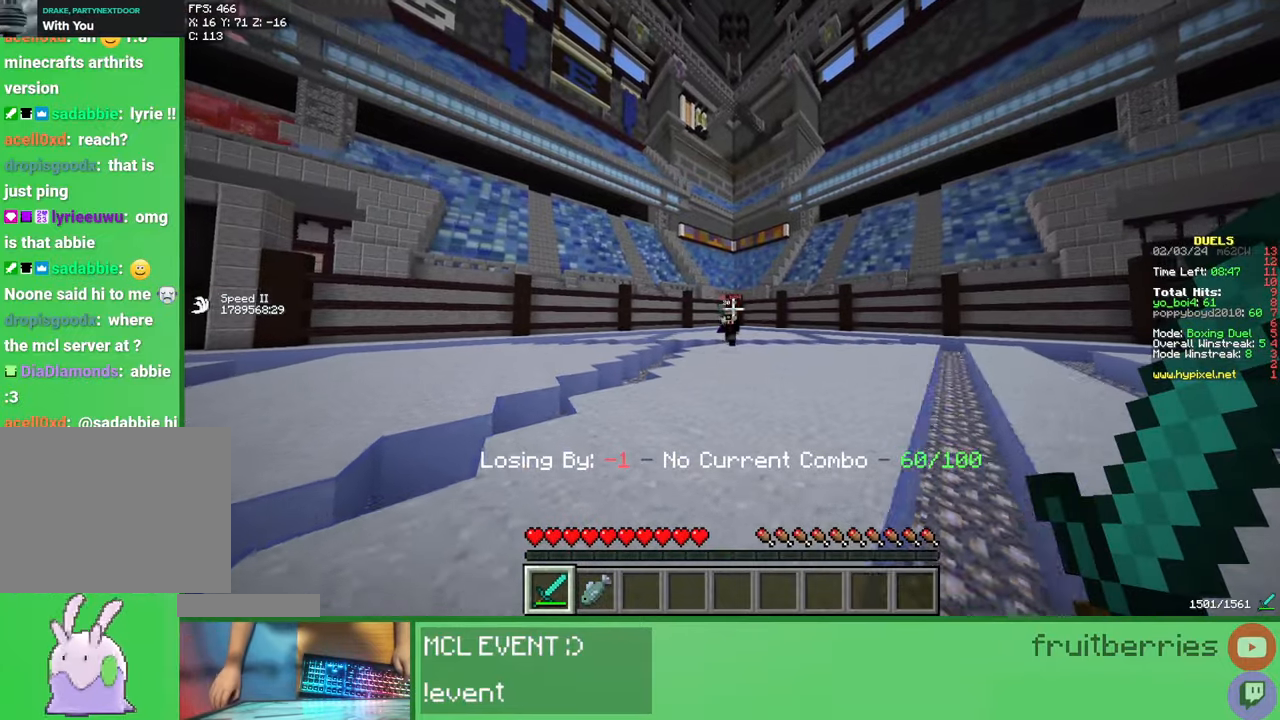
{"keys": ["a", "w"], "mouse": [], "events": [[300, "s", "up"], [333, "d", "up"], [350, "a", "down"], [383, "mouse_left", "down"], [417, "mouse_left", "up"], [433, "w", "down"], [483, "mouse_left", "down"], [500, "mouse_left", "up"]]}
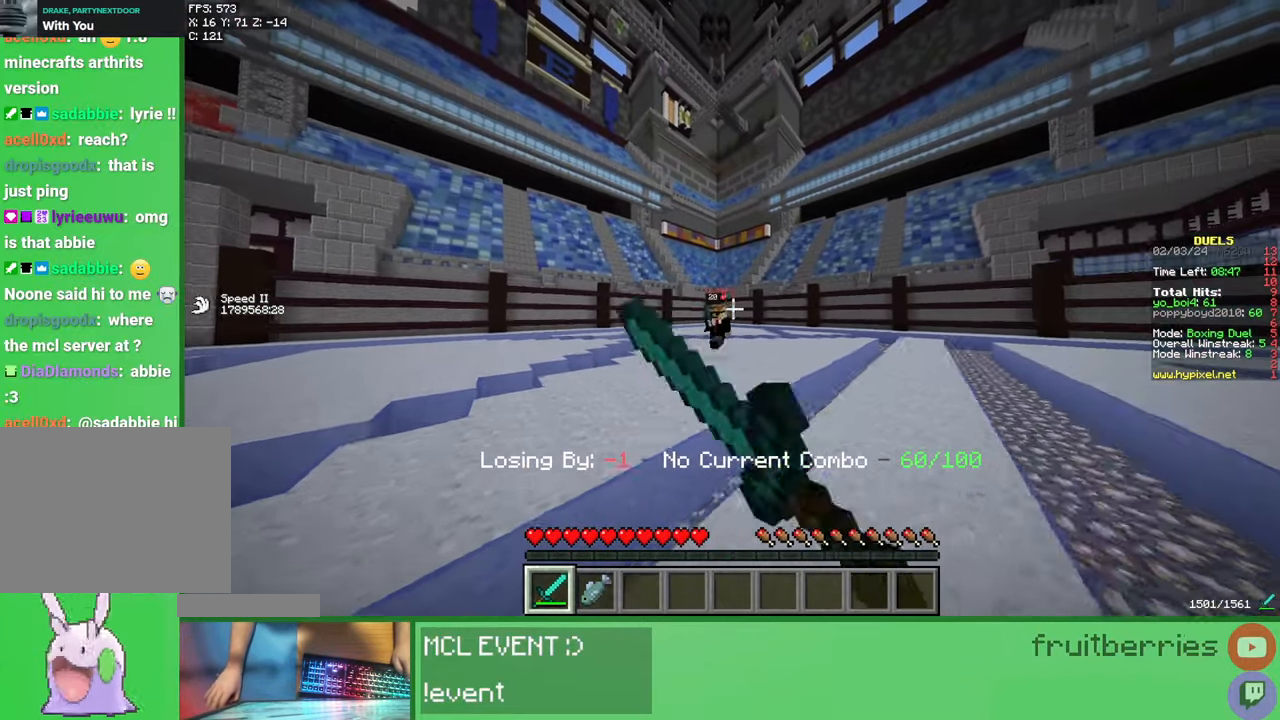
{"keys": ["d", "w"], "mouse": ["left"], "events": [[50, "mouse_left", "down"], [67, "a", "up"], [83, "d", "down"], [117, "mouse_left", "up"], [167, "mouse_left", "down"], [200, "mouse_left", "up"], [250, "mouse_left", "down"], [317, "mouse_left", "up"], [367, "mouse_left", "down"], [400, "mouse_left", "up"], [433, "mouse_left", "down"]]}
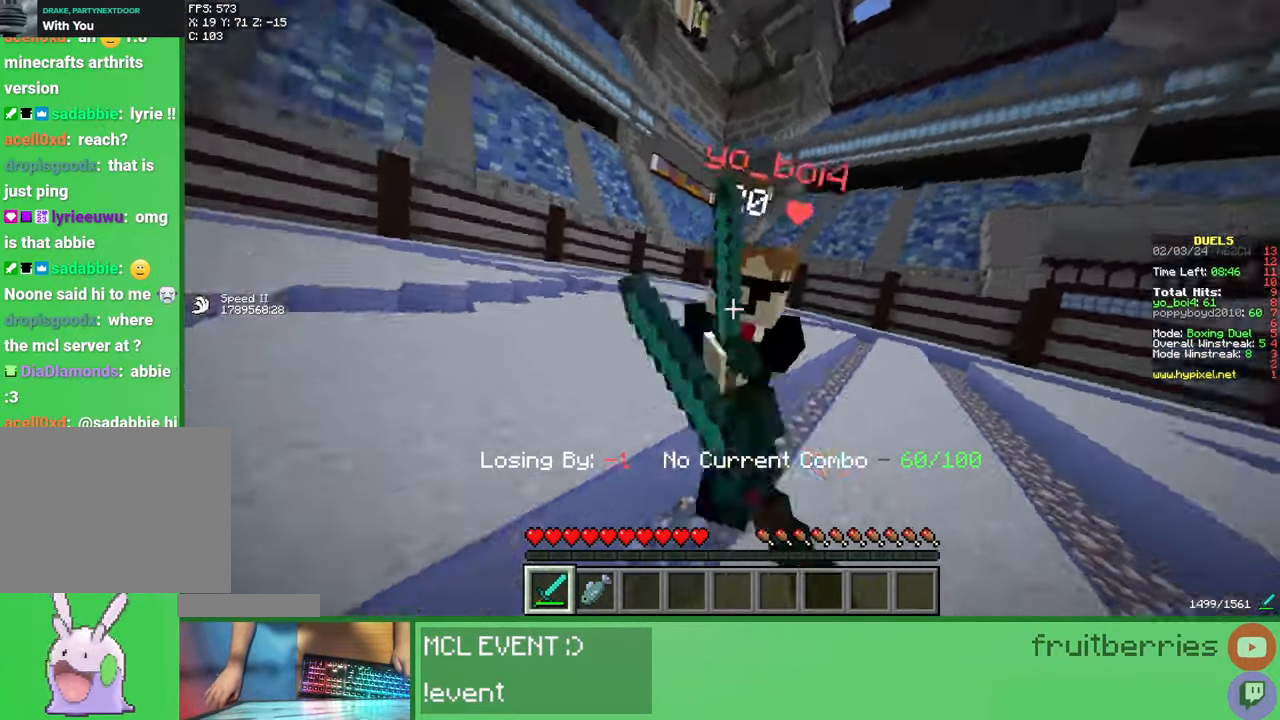
{"keys": ["w"], "mouse": ["left"], "events": [[17, "mouse_left", "up"], [50, "mouse_left", "down"], [117, "mouse_left", "up"], [150, "mouse_left", "down"], [217, "mouse_left", "up"], [233, "w", "up"], [250, "mouse_left", "down"], [317, "mouse_left", "up"], [350, "mouse_left", "down"], [367, "w", "down"], [400, "mouse_left", "up"], [433, "d", "up"], [450, "mouse_left", "down"]]}
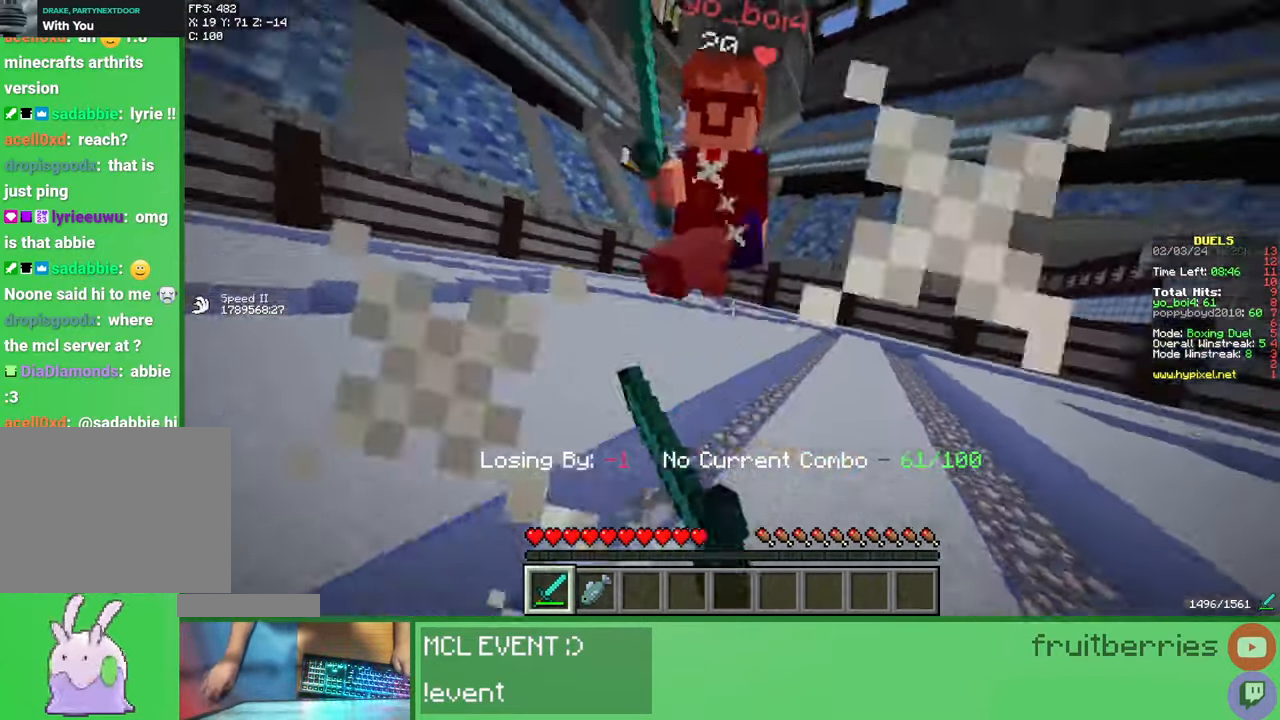
{"keys": ["w"], "mouse": [], "events": [[17, "mouse_left", "up"], [33, "mouse_left", "down"], [117, "mouse_left", "up"], [150, "mouse_left", "down"], [200, "mouse_left", "up"], [250, "mouse_left", "down"], [317, "mouse_left", "up"], [350, "mouse_left", "down"], [400, "mouse_left", "up"], [433, "mouse_left", "down"], [500, "mouse_left", "up"]]}
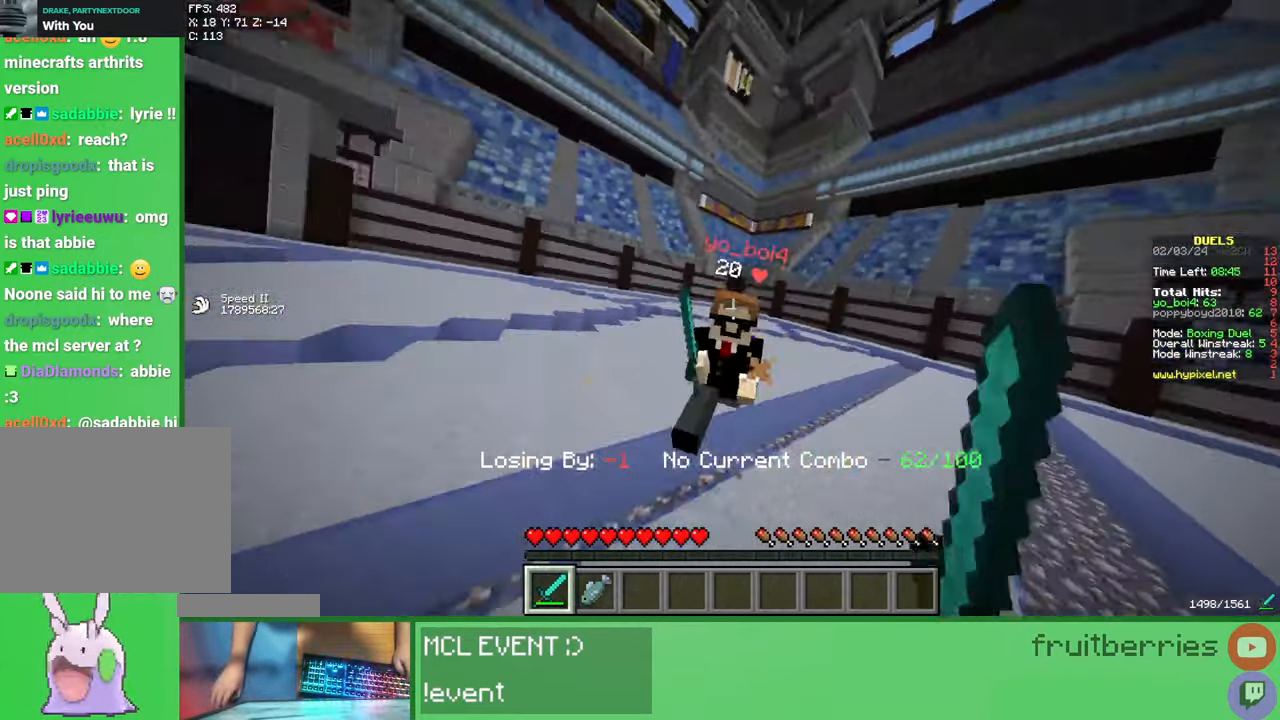
{"keys": ["w"], "mouse": [], "events": [[50, "mouse_left", "down"], [117, "mouse_left", "up"], [150, "mouse_left", "down"], [200, "mouse_left", "up"], [250, "mouse_left", "down"], [250, "w", "up"], [300, "mouse_left", "up"], [333, "mouse_left", "down"], [383, "w", "down"], [400, "mouse_left", "up"], [450, "mouse_left", "down"], [500, "mouse_left", "up"]]}
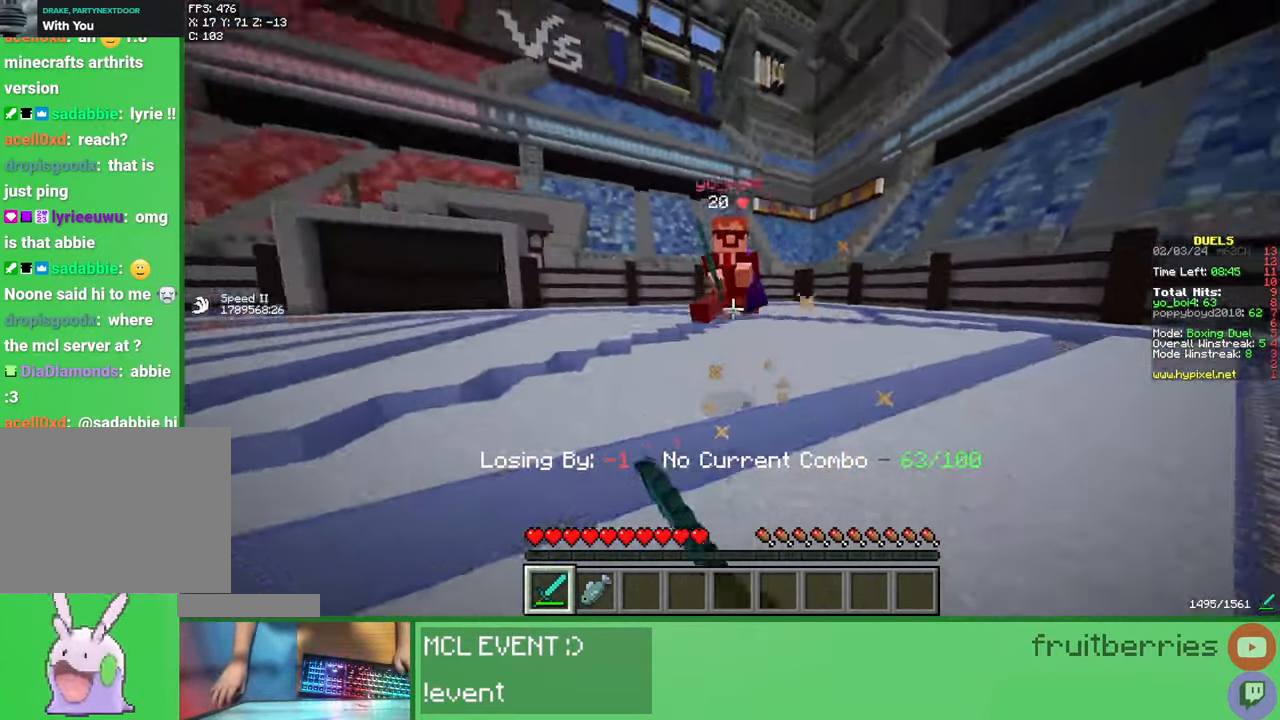
{"keys": ["w"], "mouse": [], "events": [[33, "mouse_left", "down"], [100, "mouse_left", "up"], [150, "mouse_left", "down"], [183, "mouse_left", "up"], [217, "mouse_left", "down"], [300, "mouse_left", "up"], [333, "mouse_left", "down"], [383, "mouse_left", "up"], [433, "mouse_left", "down"], [500, "mouse_left", "up"]]}
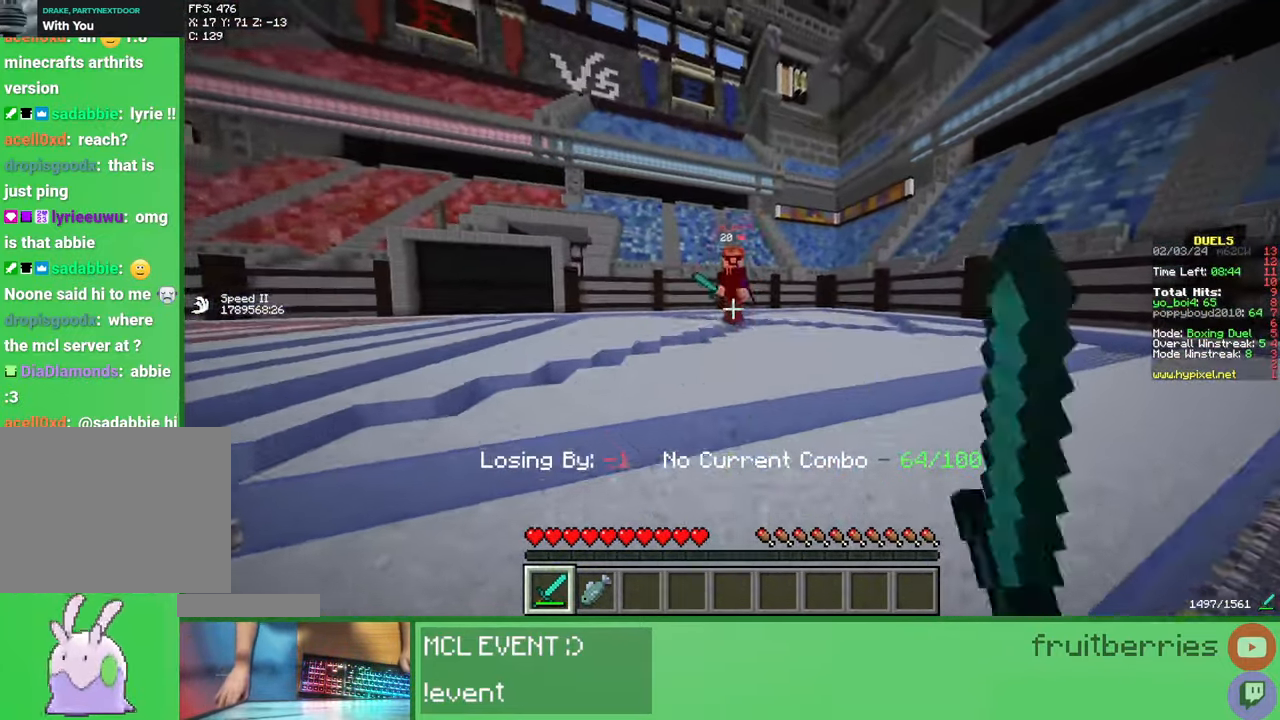
{"keys": ["w"], "mouse": [], "events": [[33, "mouse_left", "down"], [100, "mouse_left", "up"], [133, "mouse_left", "down"], [200, "mouse_left", "up"], [250, "mouse_left", "down"], [300, "mouse_left", "up"], [333, "mouse_left", "down"], [400, "mouse_left", "up"], [467, "mouse_left", "down"], [500, "mouse_left", "up"]]}